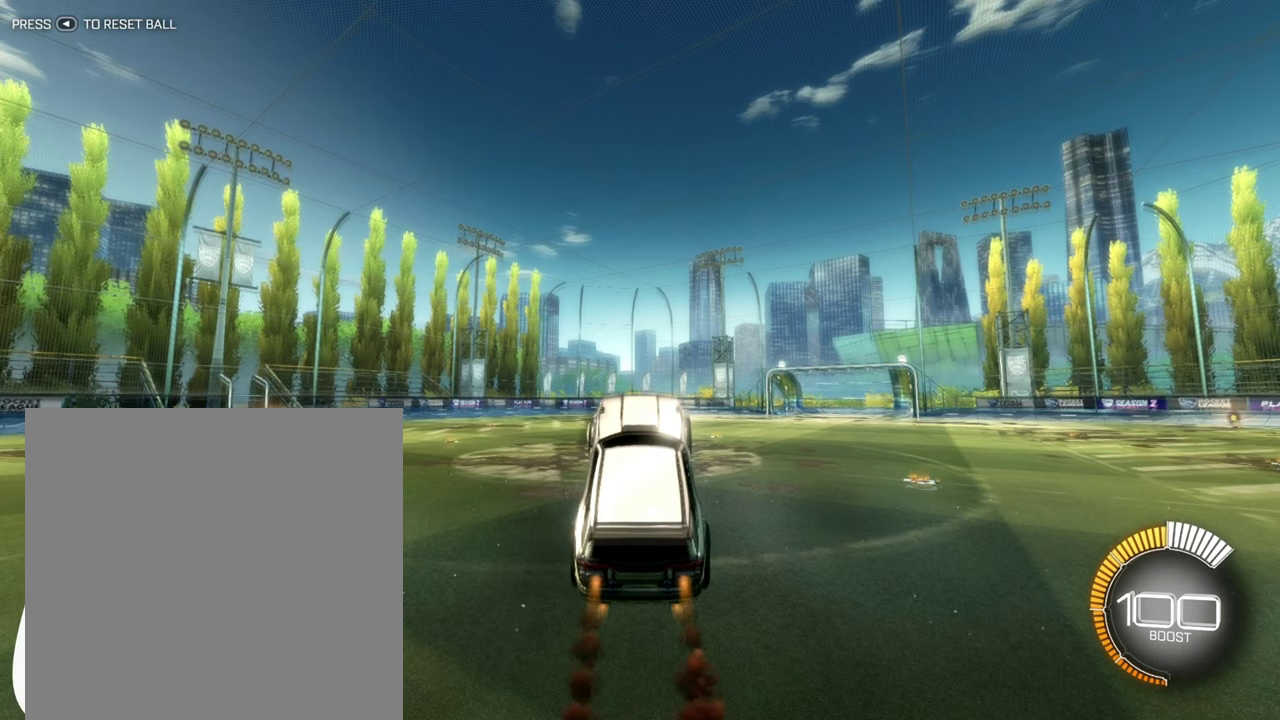
Gameplay with a controller (Xbox layout); each line is a JSON object with the inputs held at the frame after it (dt_ms = milliseconds from this image to that frame). "events" lists button and stick changes between this image and that frame as [ms after this image, input, new state], when the widget could be followed in between. This document gives stick clicks only as held states, not as events. Not read: R3 left_stick right_stick.
{"dt_ms": 500, "buttons": ["B"], "events": []}
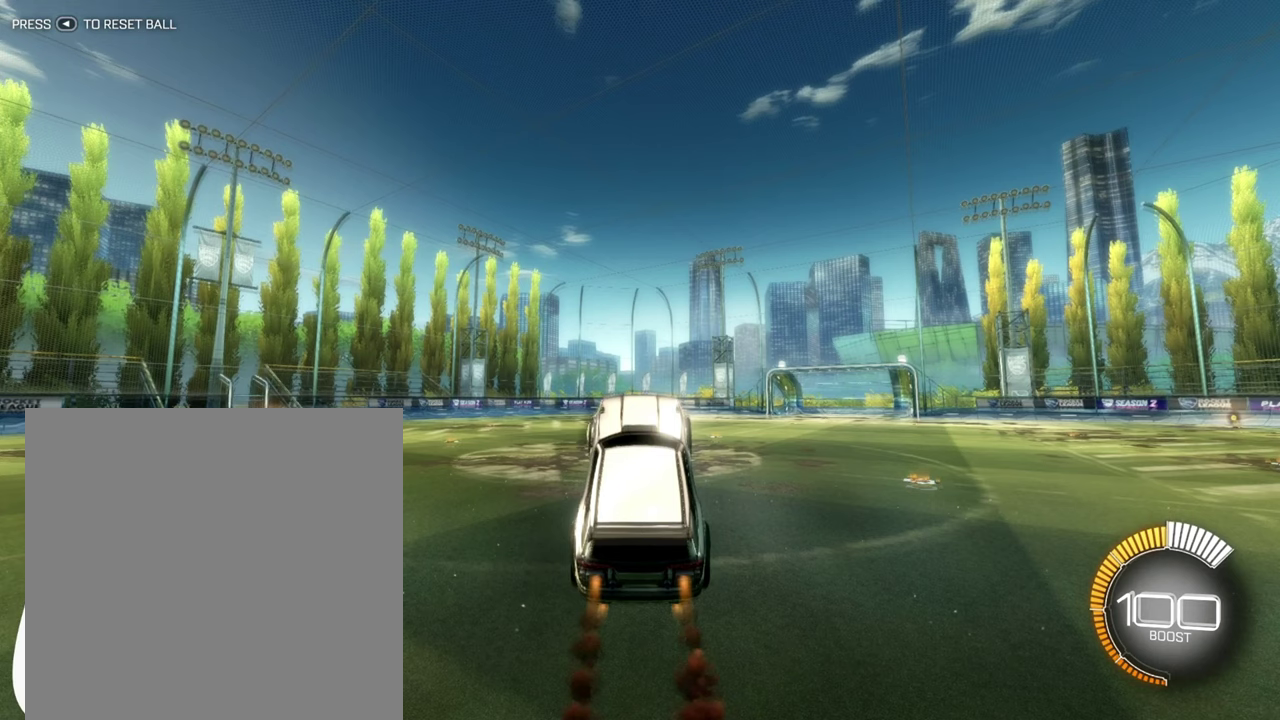
{"dt_ms": 501, "buttons": ["B"], "events": []}
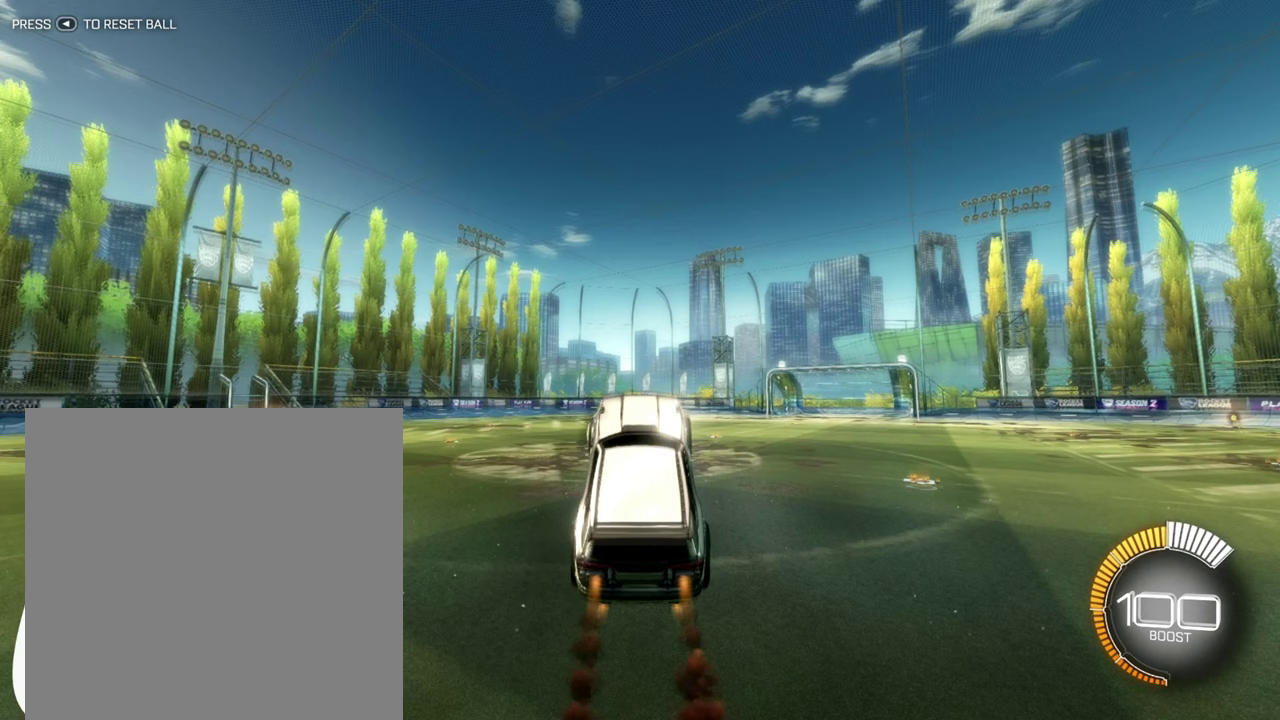
{"dt_ms": 500, "buttons": ["B"], "events": []}
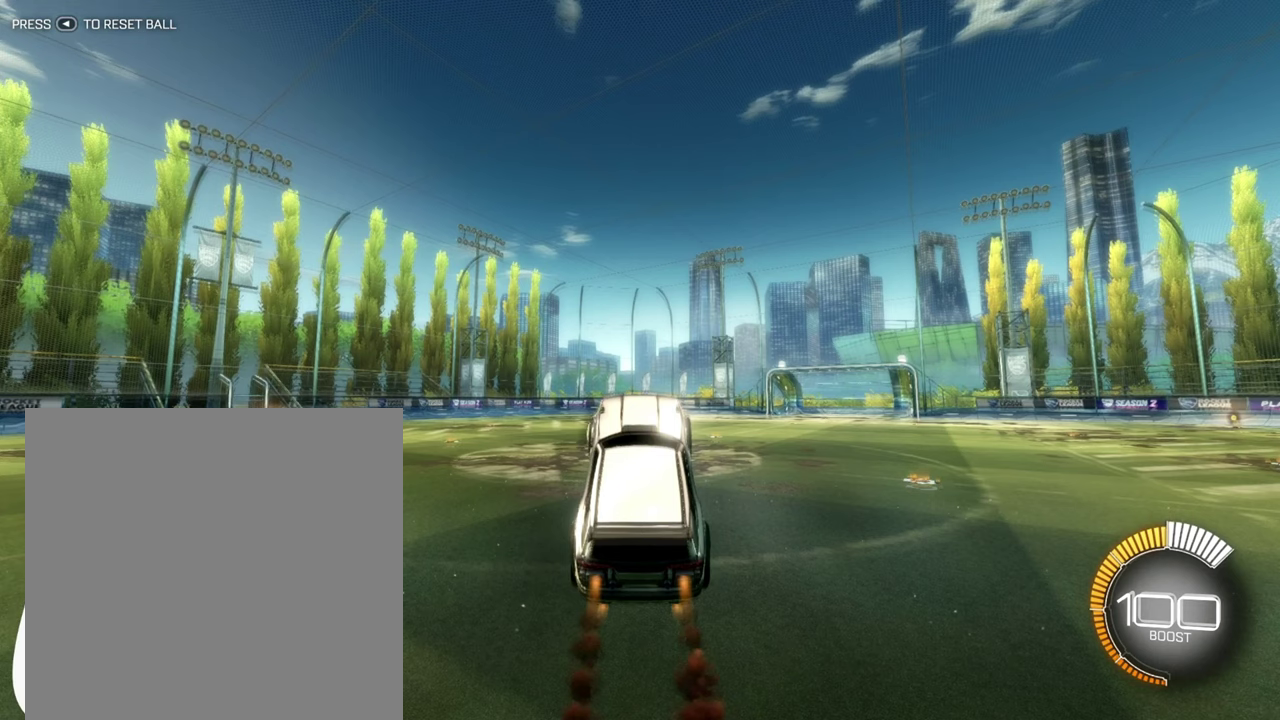
{"dt_ms": 501, "buttons": ["B"], "events": []}
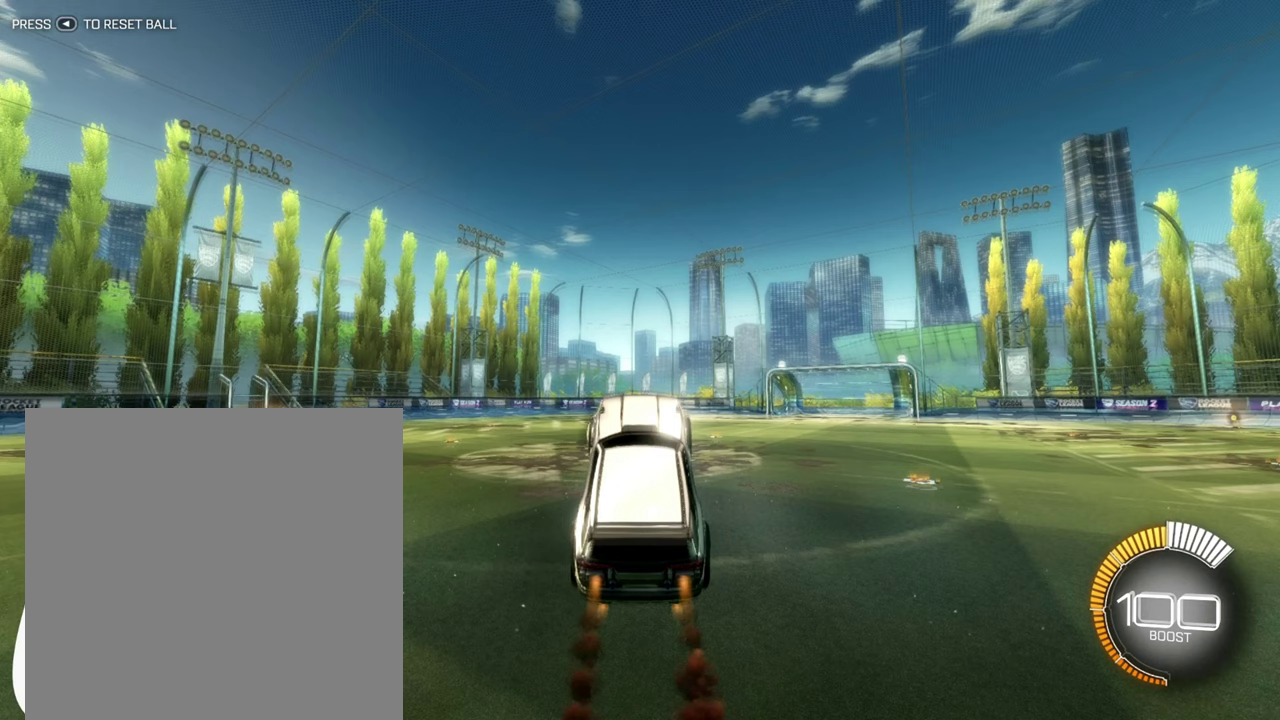
{"dt_ms": 500, "buttons": ["B"], "events": []}
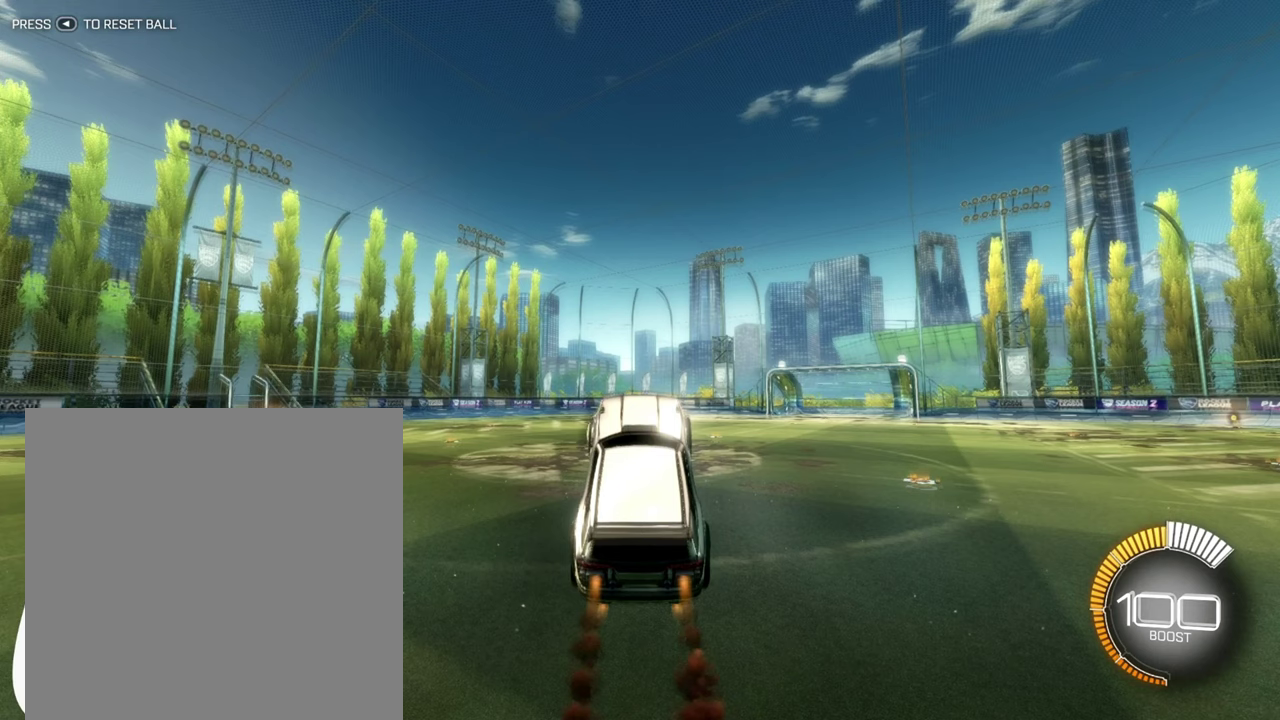
{"dt_ms": 501, "buttons": ["B"], "events": []}
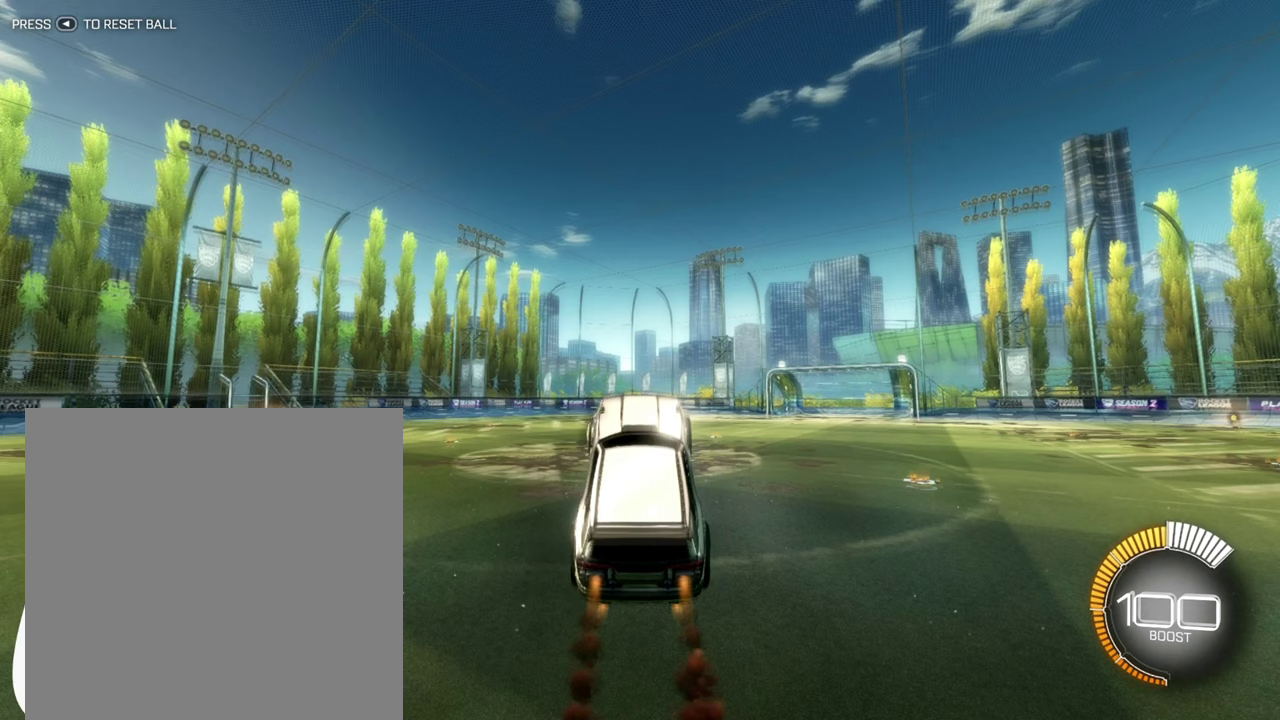
{"dt_ms": 500, "buttons": ["B"], "events": []}
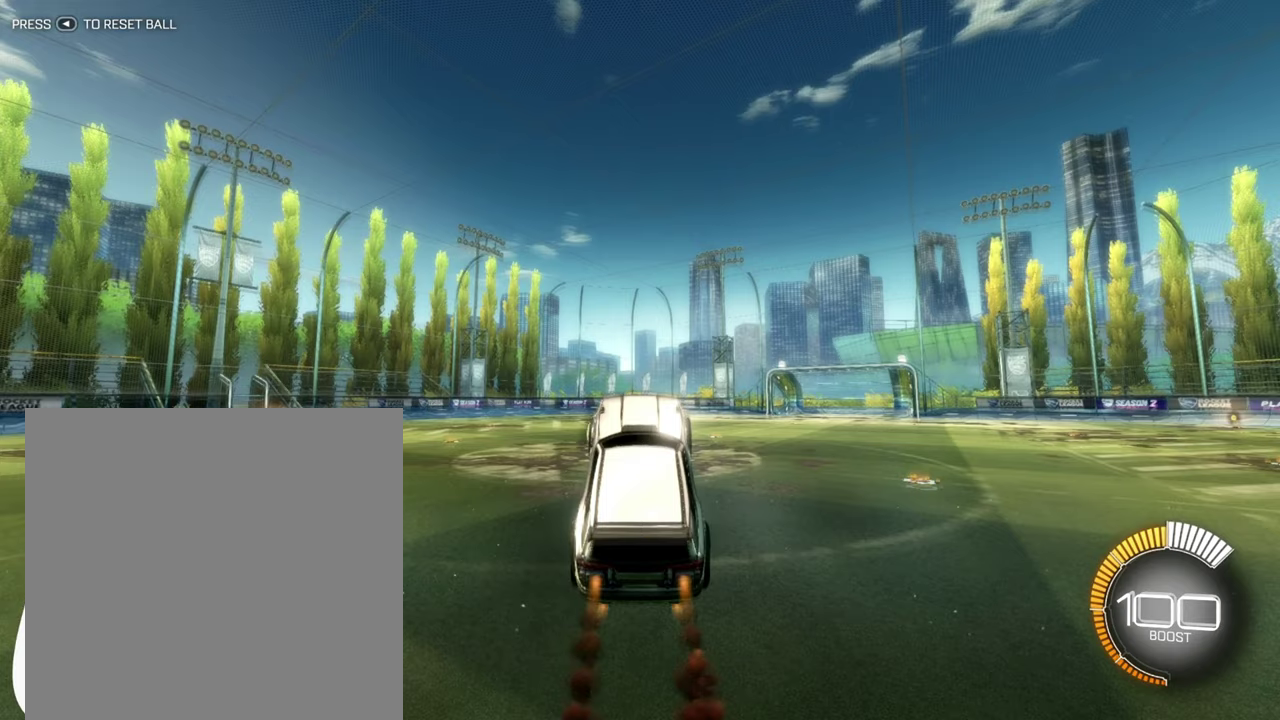
{"dt_ms": 501, "buttons": ["B"], "events": []}
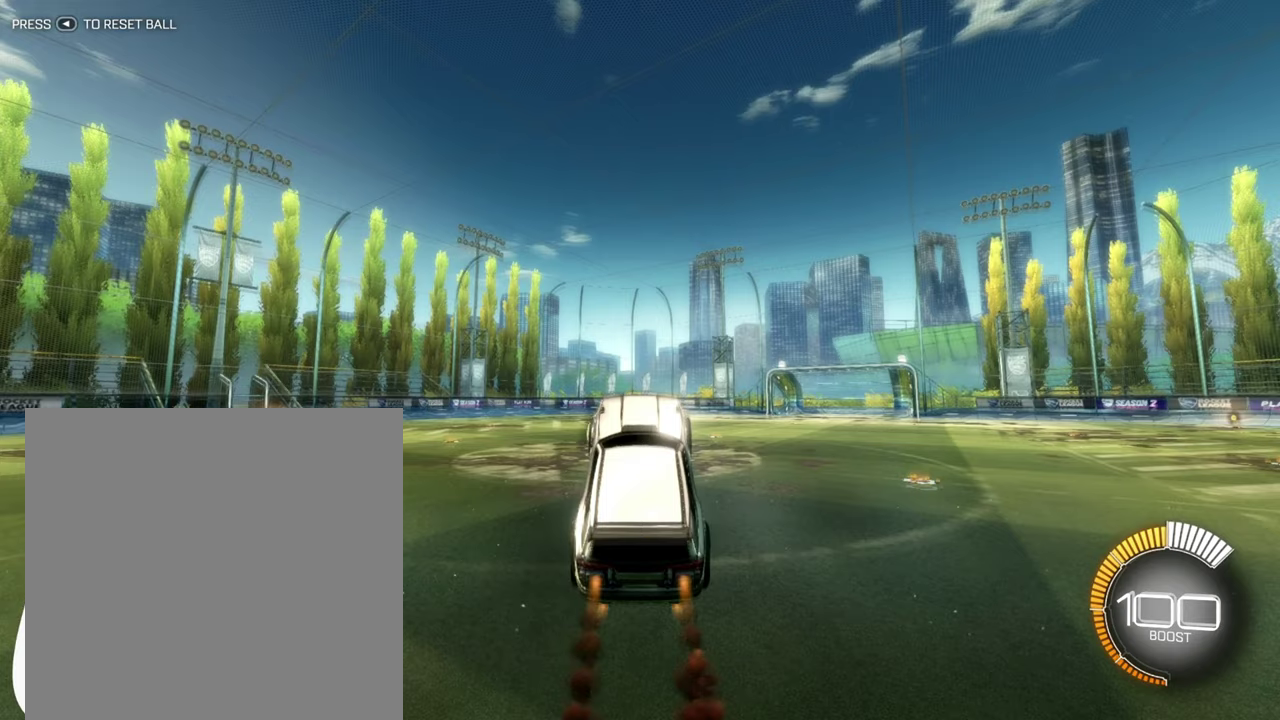
{"dt_ms": 500, "buttons": ["B"], "events": []}
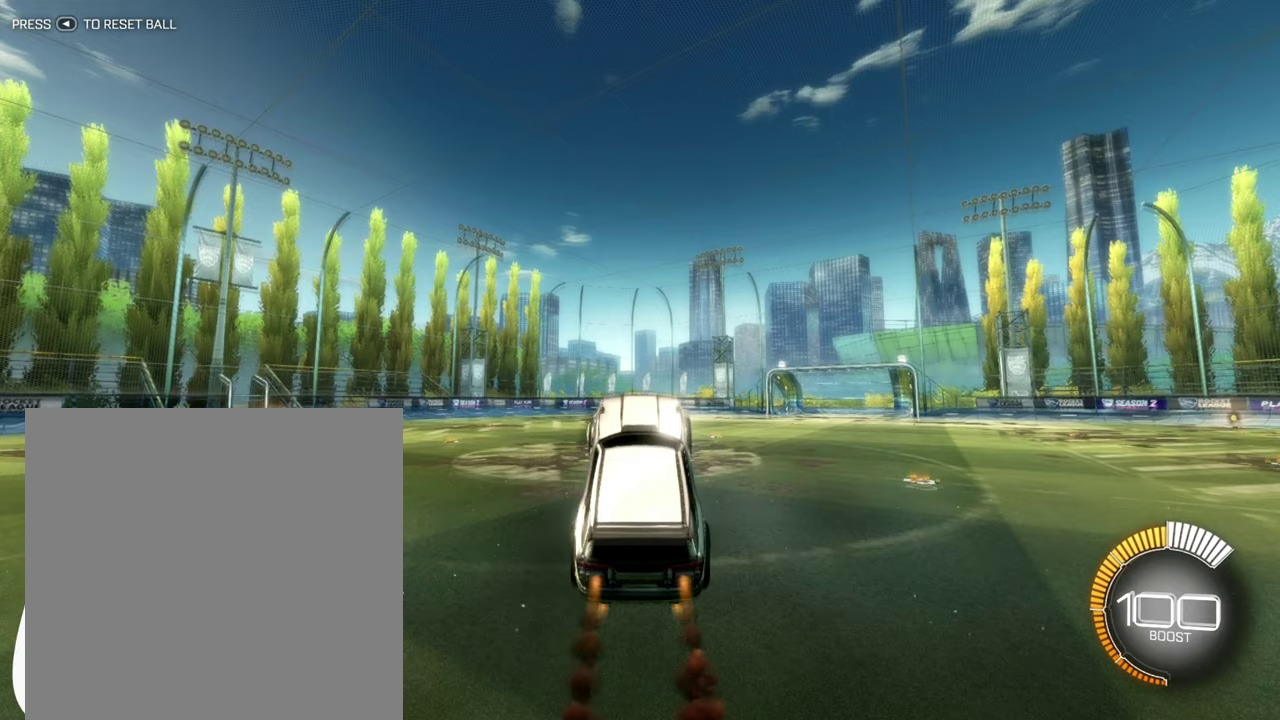
{"dt_ms": 501, "buttons": ["B"], "events": []}
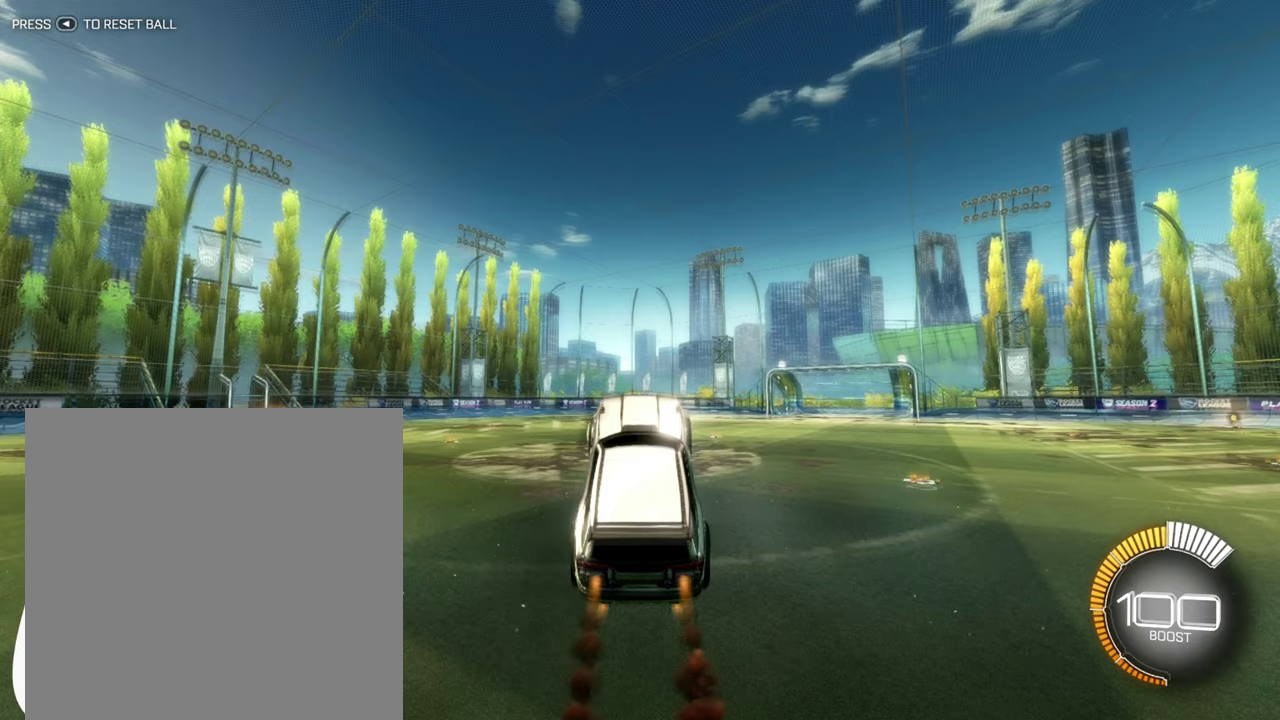
{"dt_ms": 484, "buttons": ["B"], "events": []}
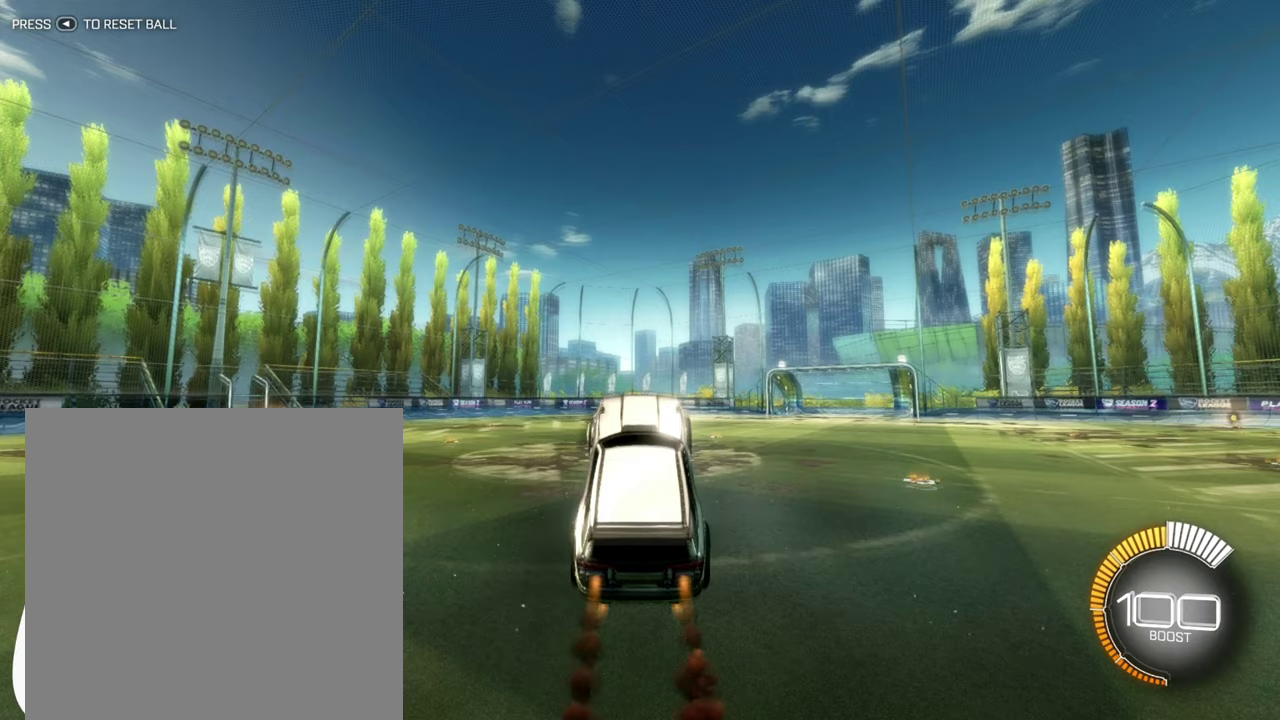
{"dt_ms": 500, "buttons": ["B"], "events": []}
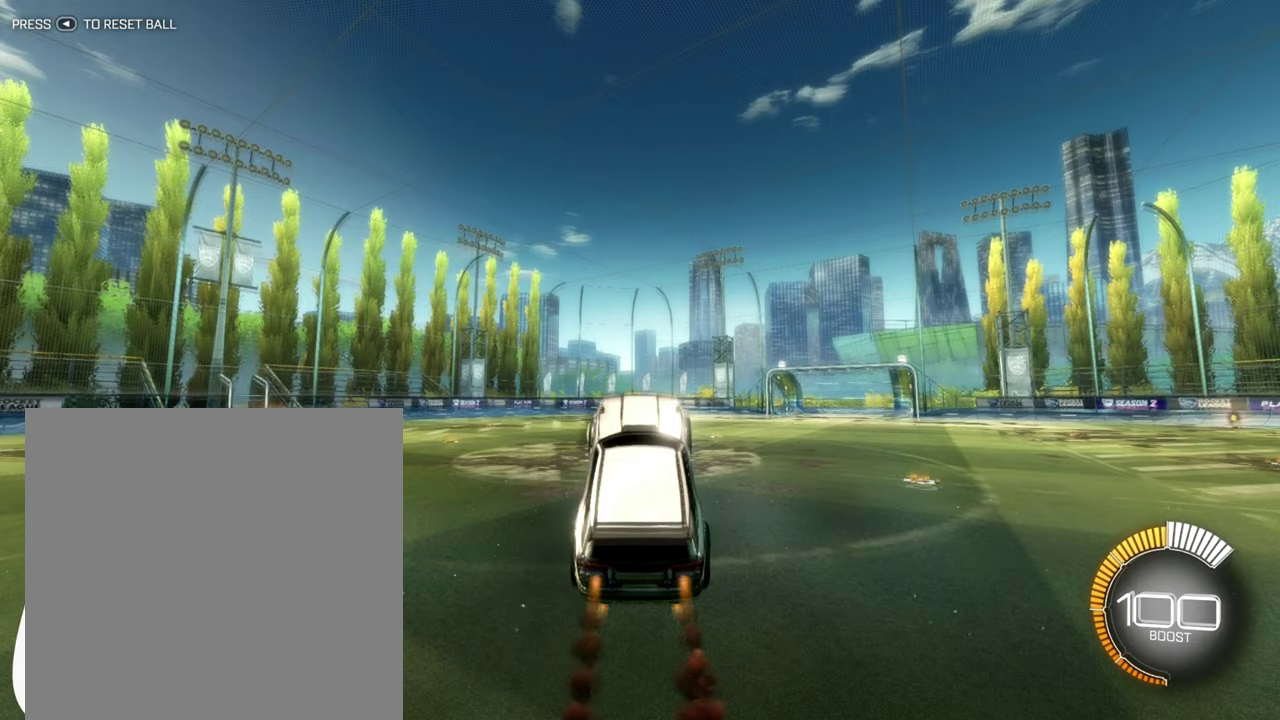
{"dt_ms": 501, "buttons": ["B"], "events": []}
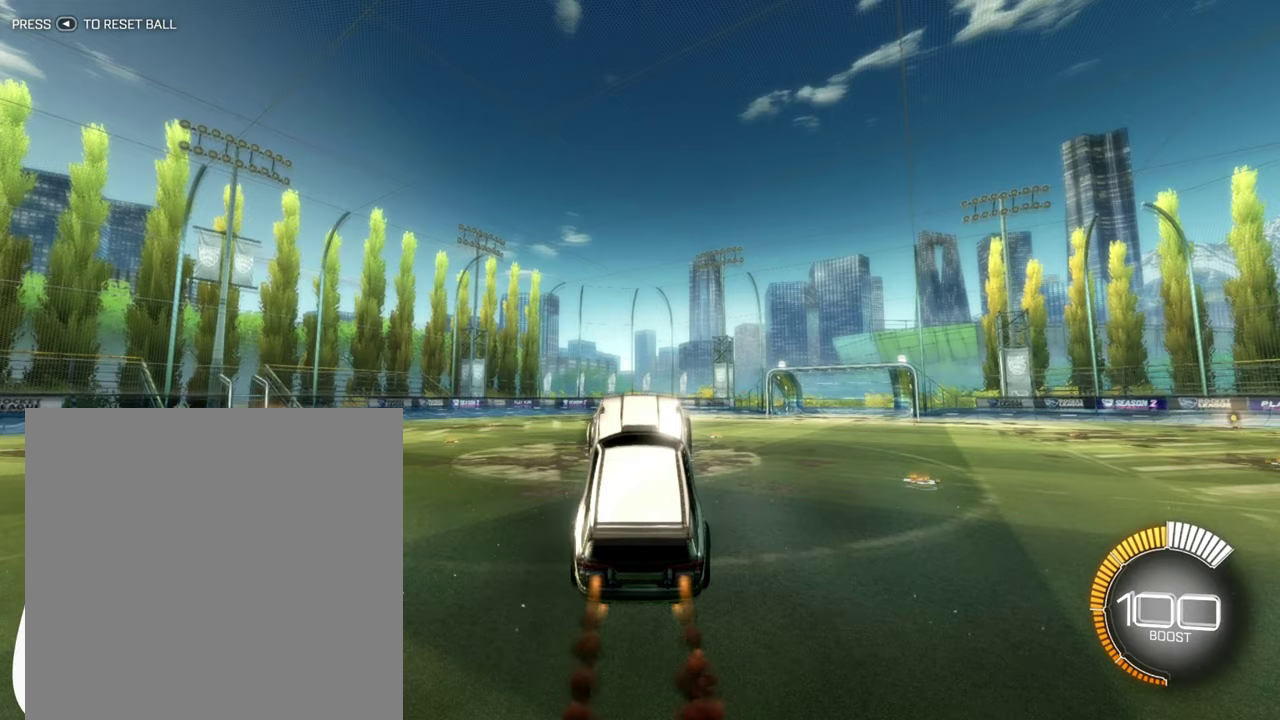
{"dt_ms": 500, "buttons": ["B"], "events": []}
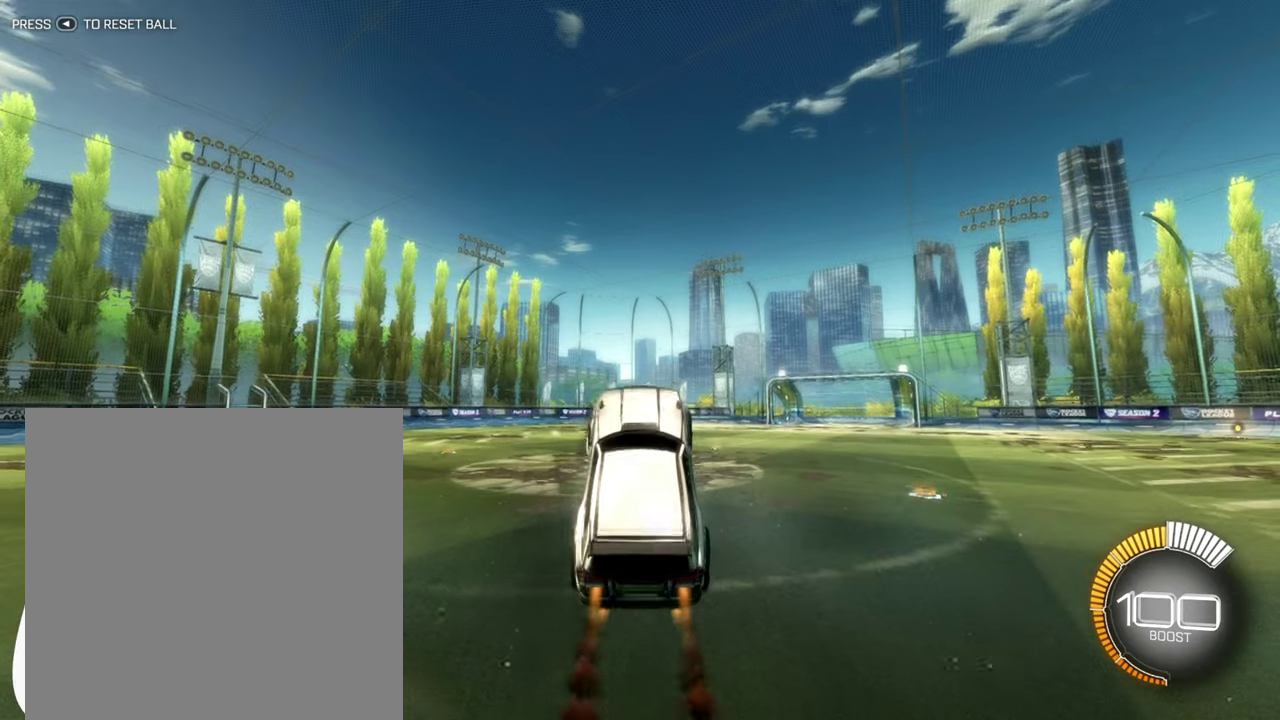
{"dt_ms": 501, "buttons": ["A", "B"], "events": [[167, "A", "down"]]}
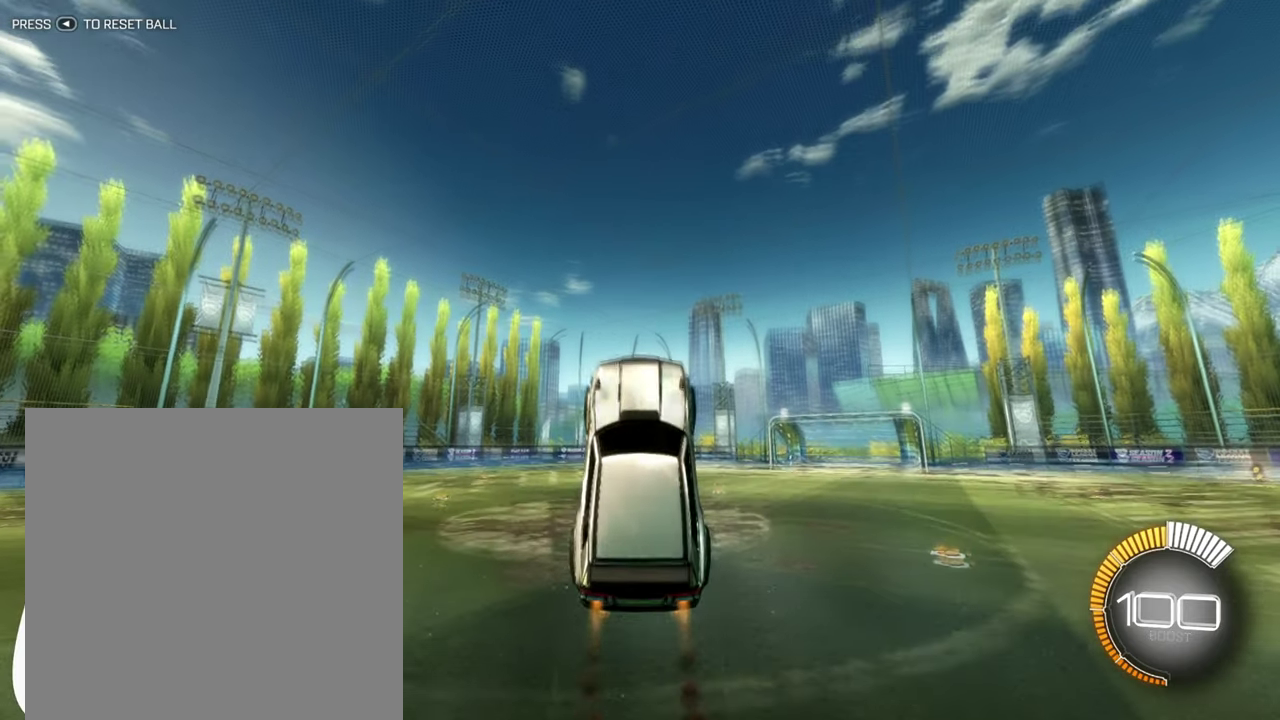
{"dt_ms": 700, "buttons": ["A", "B"], "events": []}
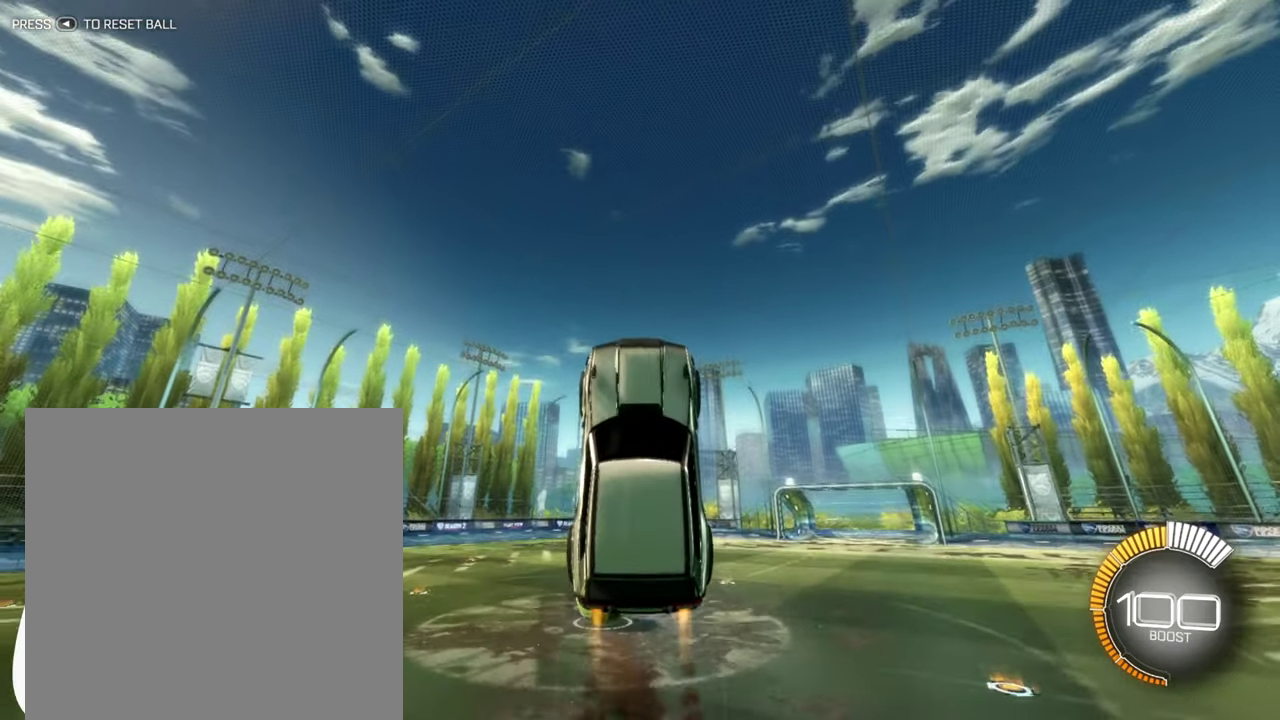
{"dt_ms": 300, "buttons": ["B"], "events": [[67, "A", "up"]]}
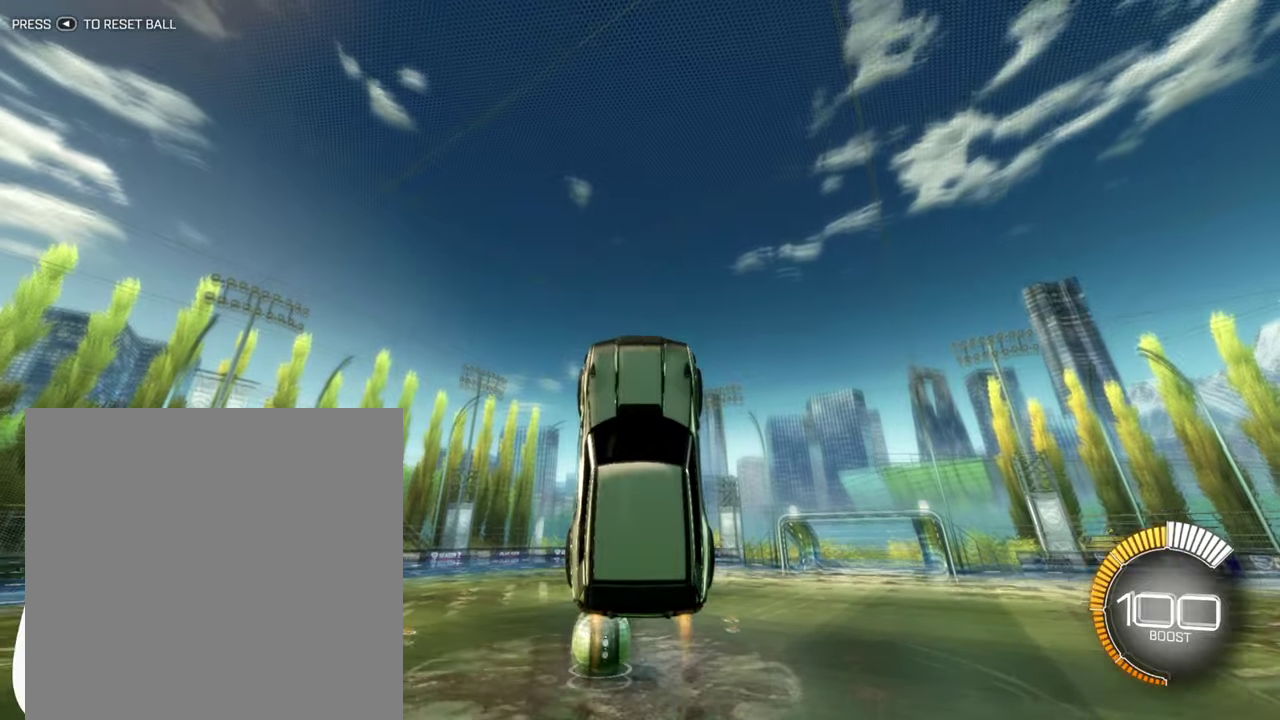
{"dt_ms": 300, "buttons": ["B"], "events": []}
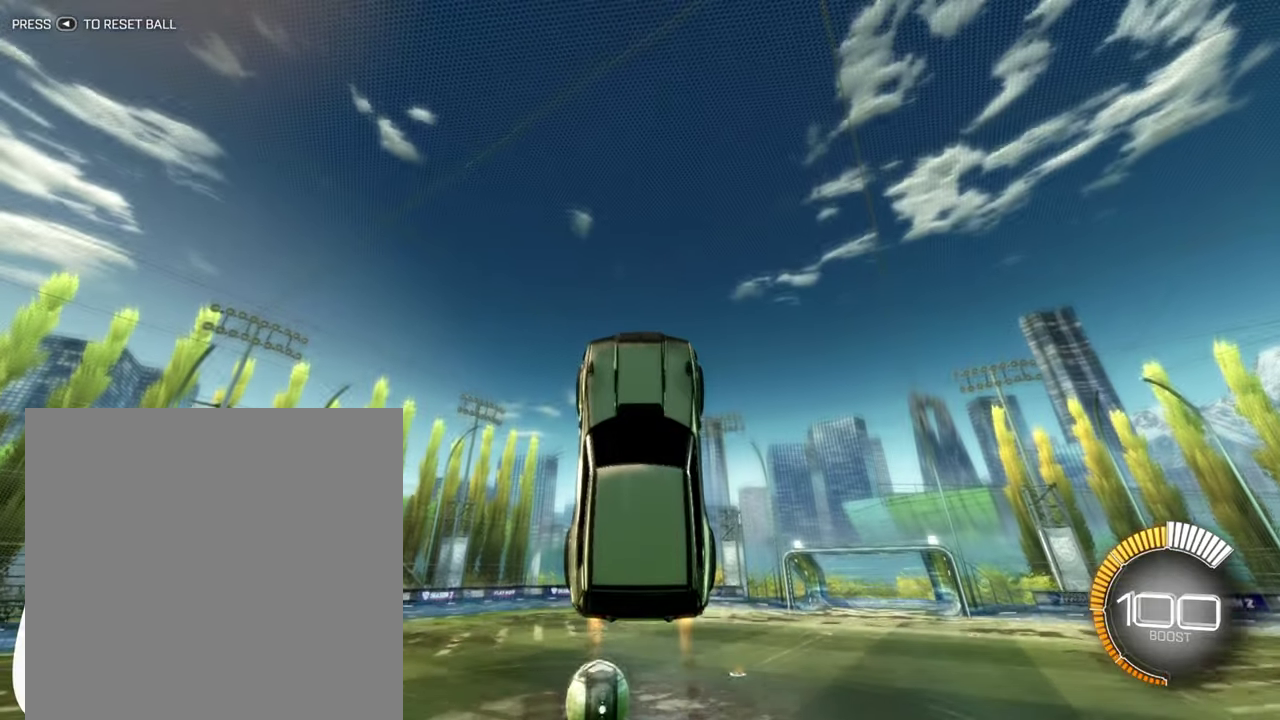
{"dt_ms": 601, "buttons": ["B"], "events": []}
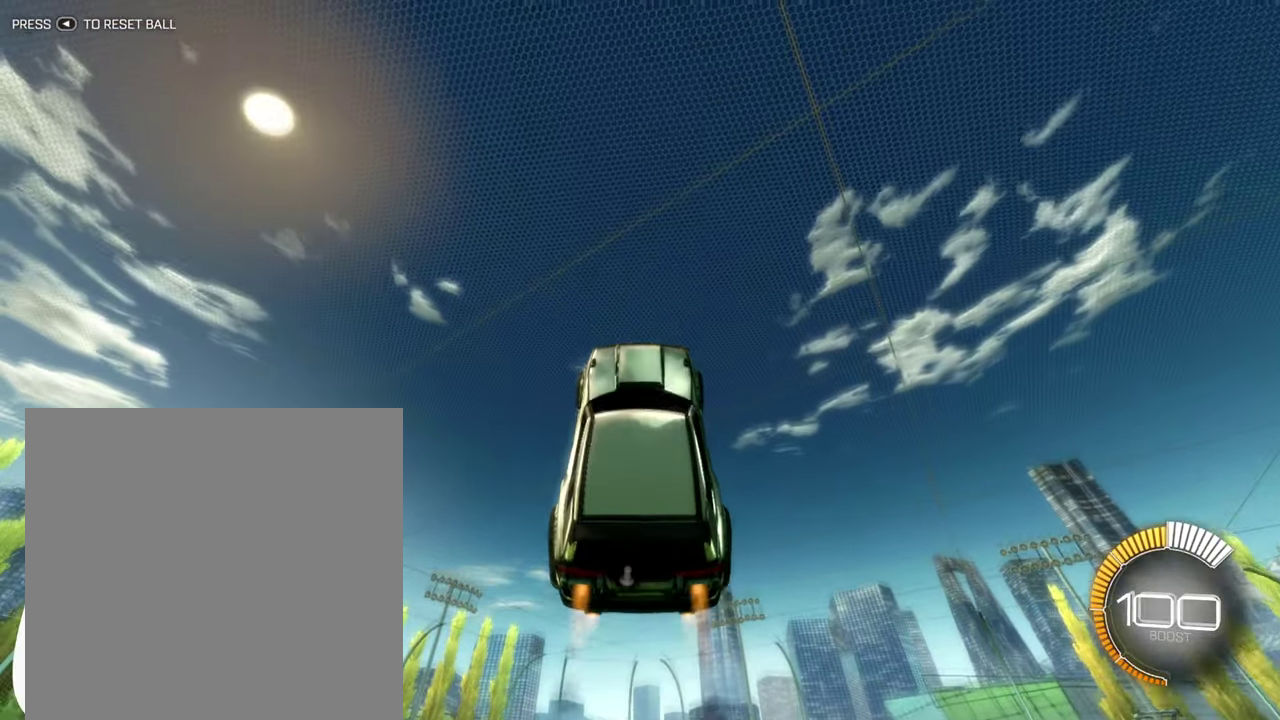
{"dt_ms": 700, "buttons": ["B"], "events": []}
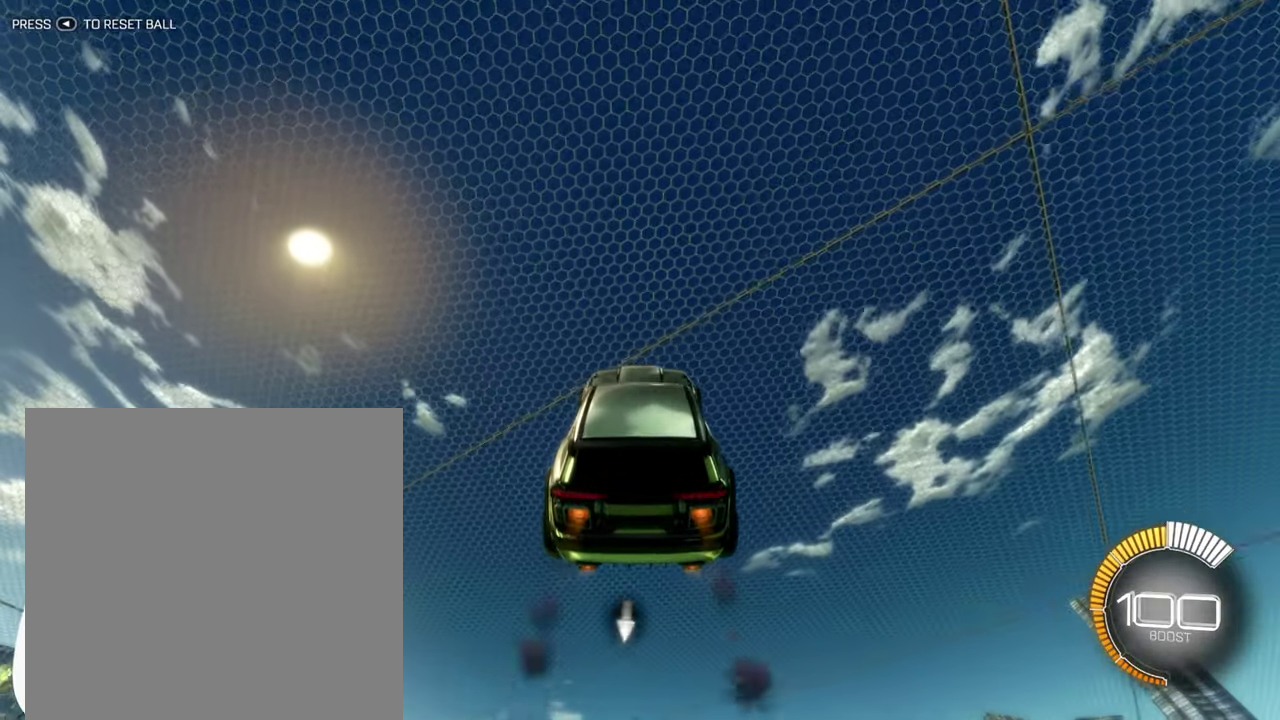
{"dt_ms": 601, "buttons": [], "events": [[267, "B", "up"]]}
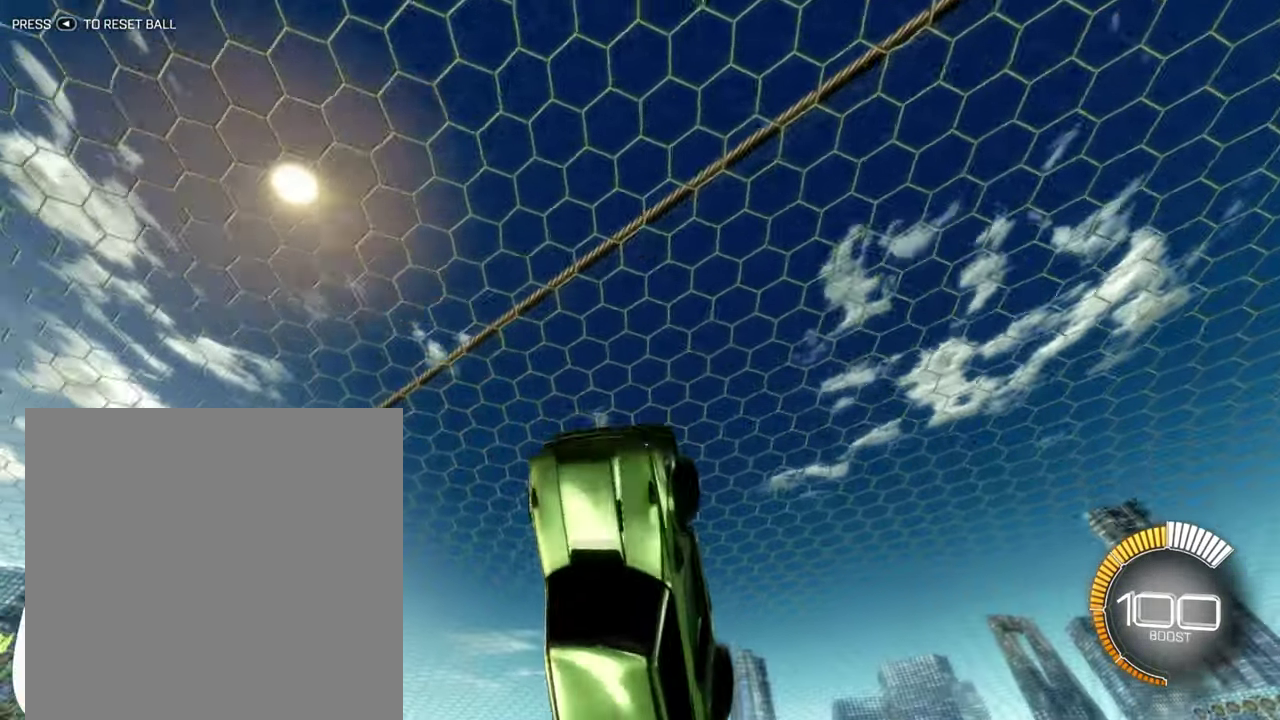
{"dt_ms": 300, "buttons": [], "events": []}
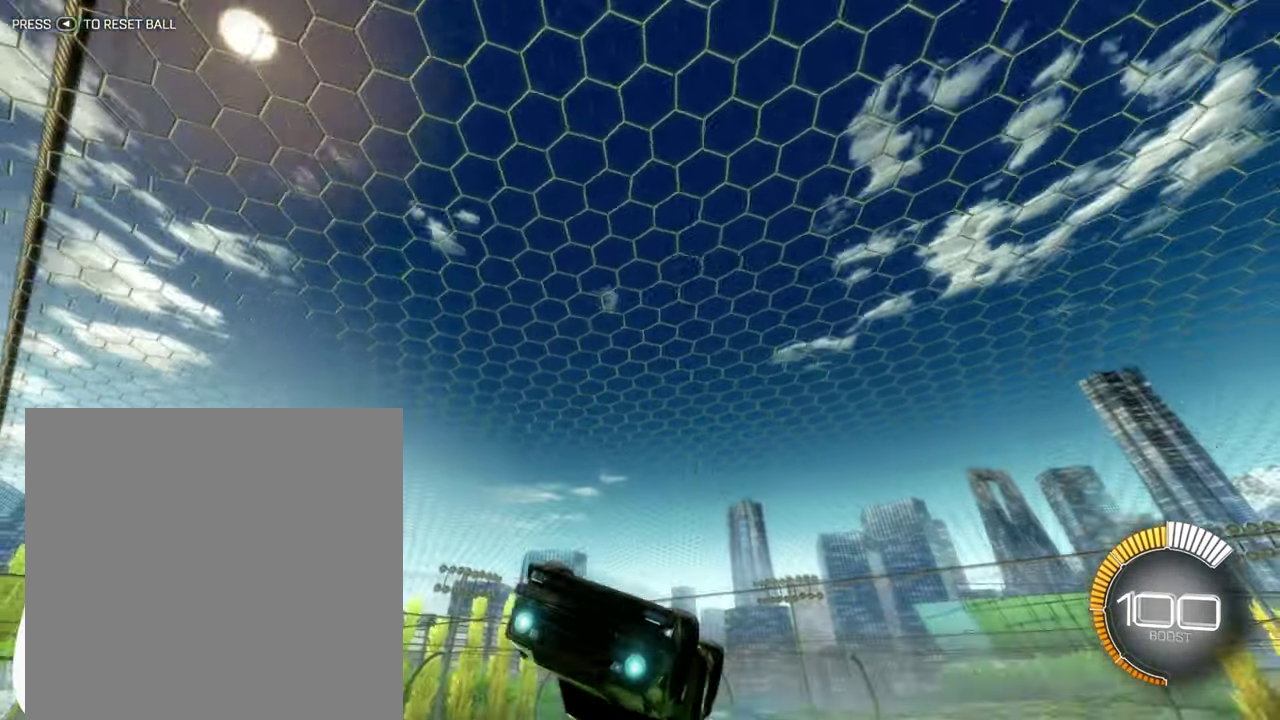
{"dt_ms": 401, "buttons": ["B"], "events": [[201, "B", "down"]]}